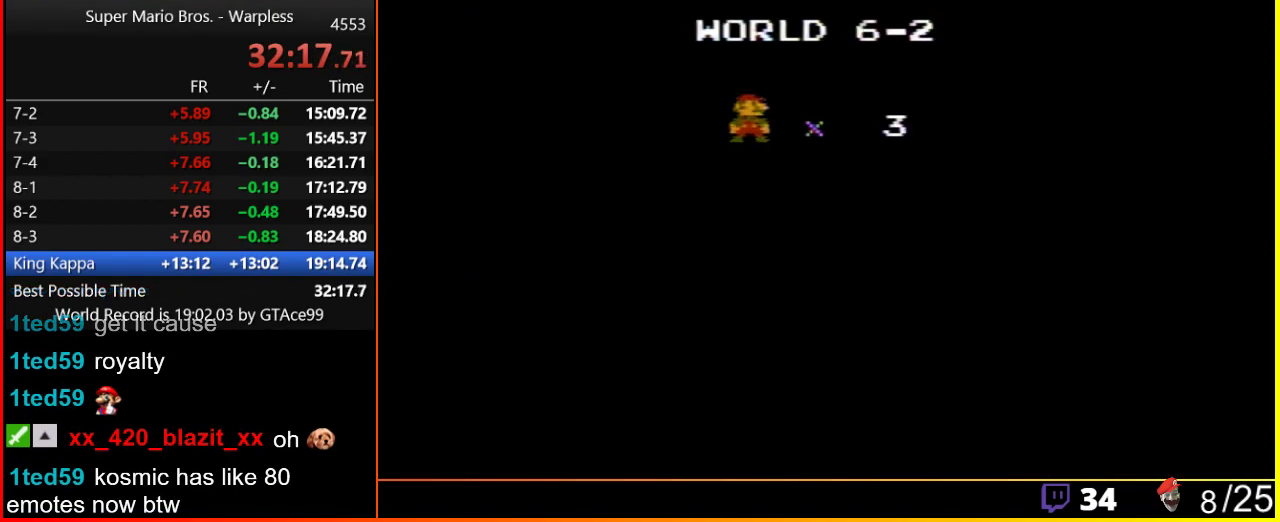
Gameplay with a controller (Nintendo layout); each line is a JSON object with the inputs held at the frame after it. "events" lists button and stick changes between this image and that frame as [ms after this image, input, new state], when the widget could be followed in between. Not read: L3 R3.
{"buttons": ["B", "DPAD_RIGHT"], "events": [[200, "B", "down"], [267, "DPAD_RIGHT", "down"]]}
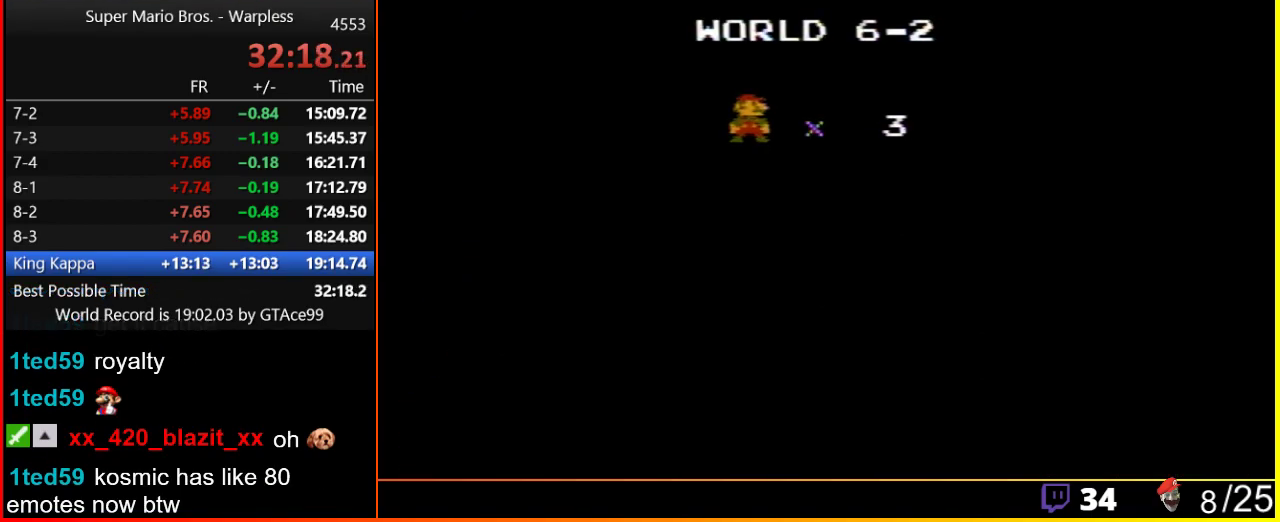
{"buttons": ["B", "DPAD_RIGHT"], "events": []}
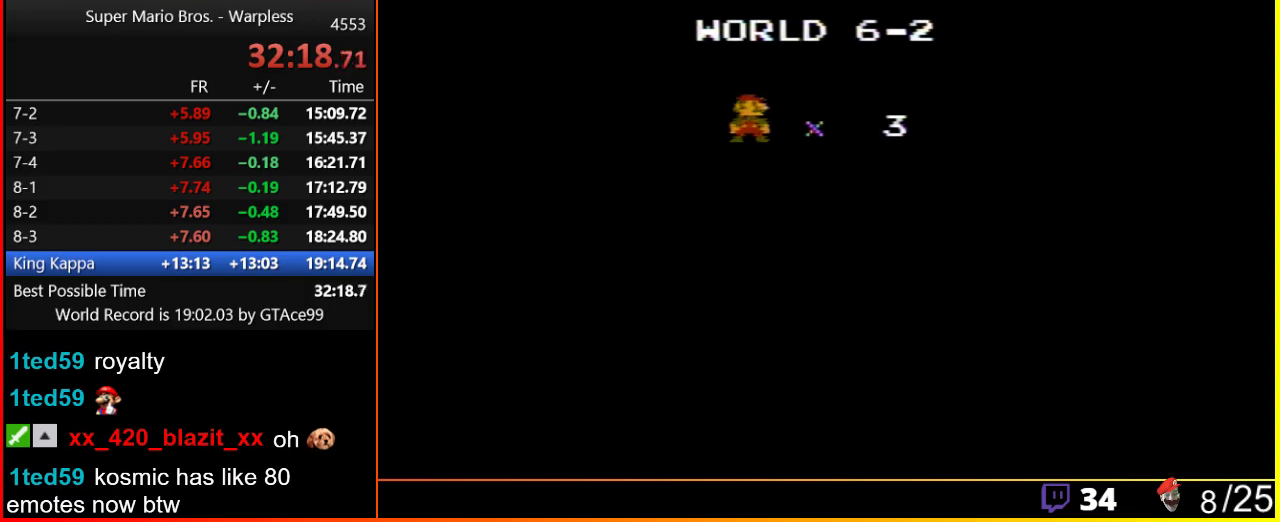
{"buttons": ["B", "DPAD_RIGHT"], "events": []}
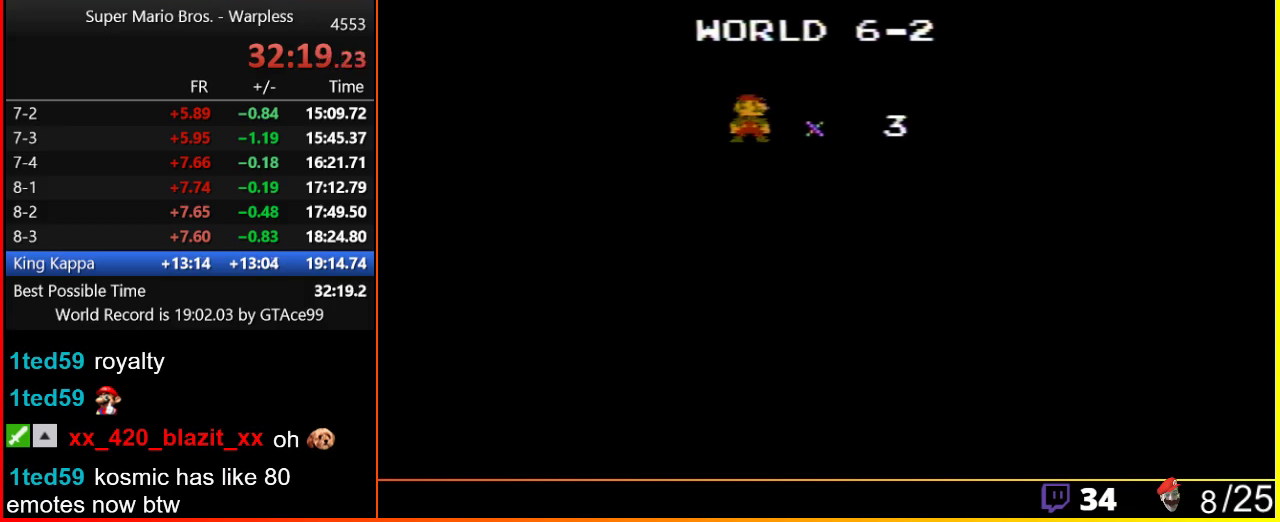
{"buttons": ["B", "DPAD_RIGHT"], "events": []}
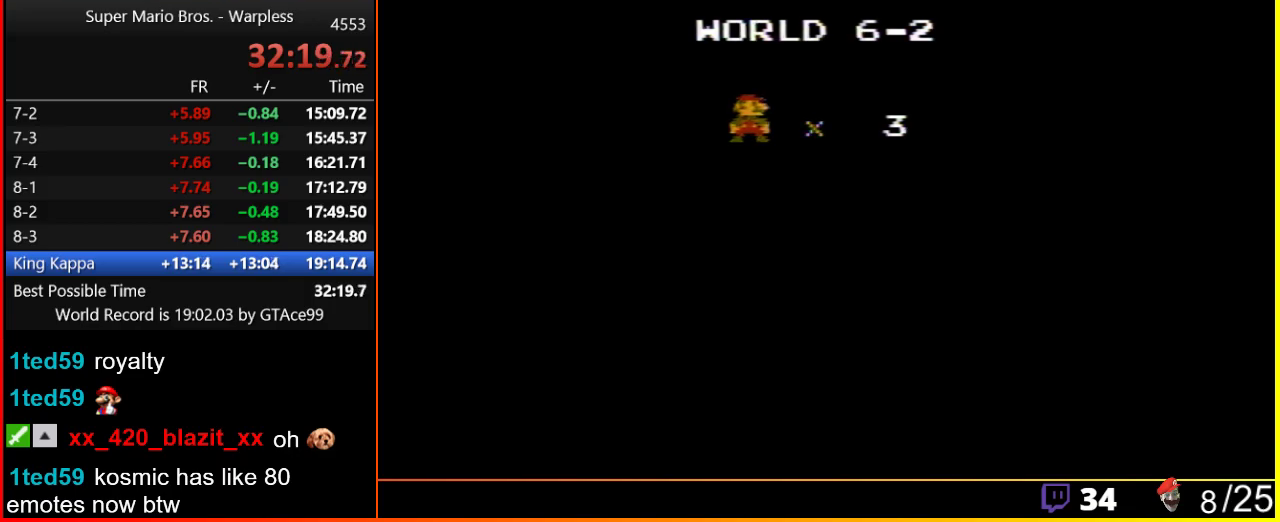
{"buttons": ["B", "DPAD_RIGHT"], "events": []}
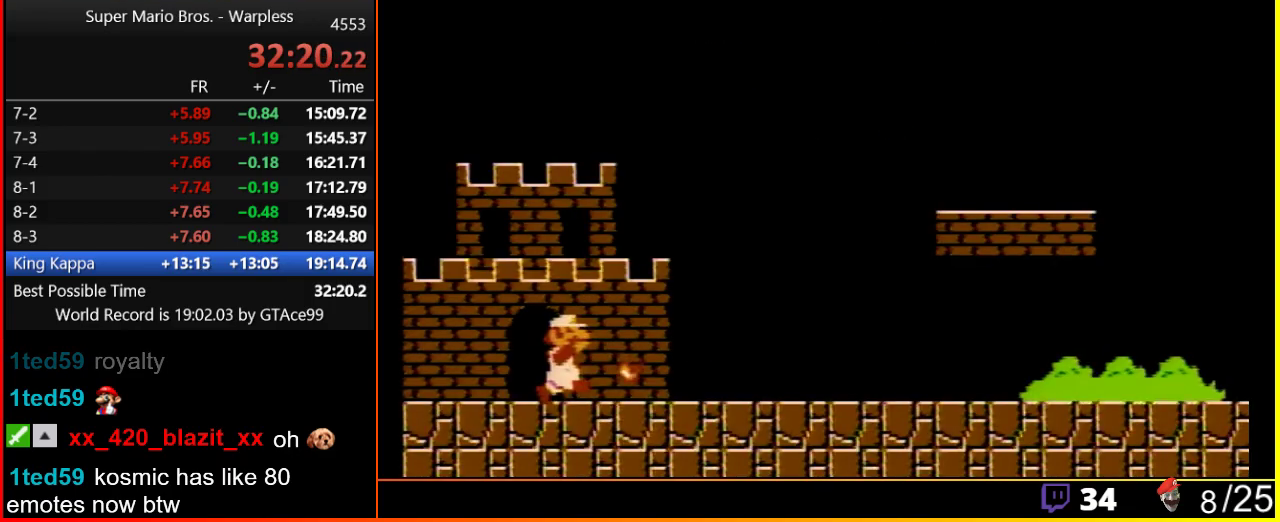
{"buttons": ["B", "DPAD_RIGHT"], "events": []}
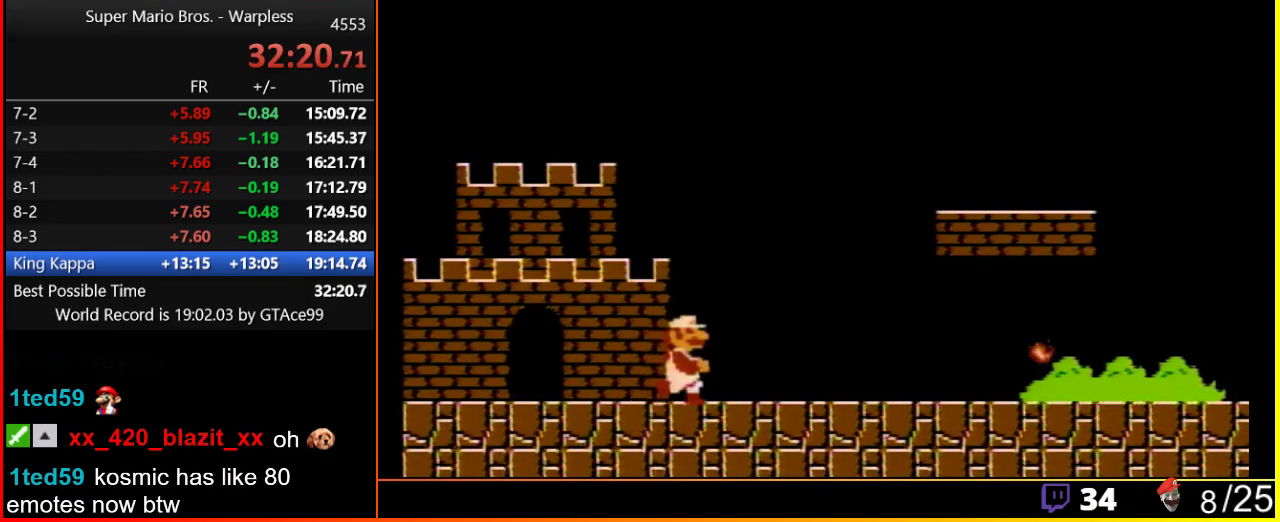
{"buttons": ["B", "DPAD_RIGHT"], "events": []}
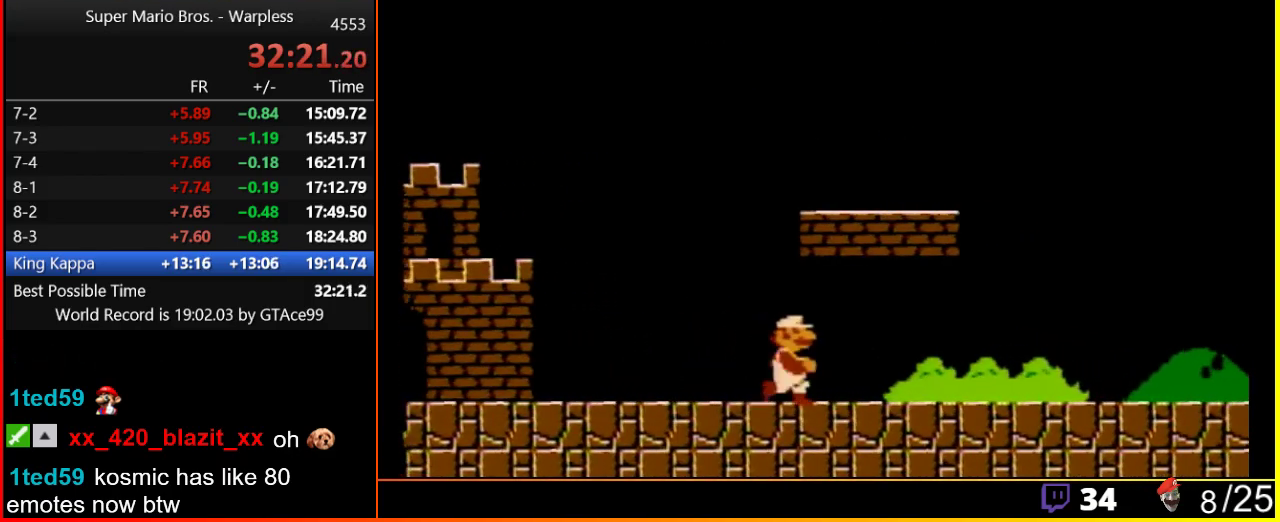
{"buttons": ["B", "DPAD_RIGHT"], "events": []}
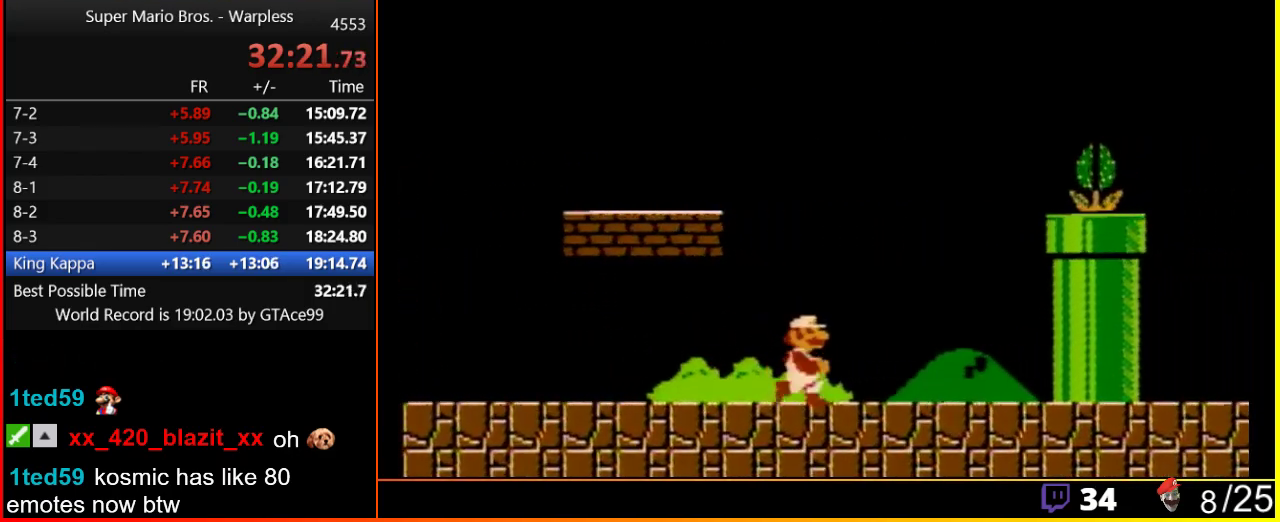
{"buttons": ["A", "DPAD_RIGHT"], "events": [[200, "A", "down"], [233, "B", "up"]]}
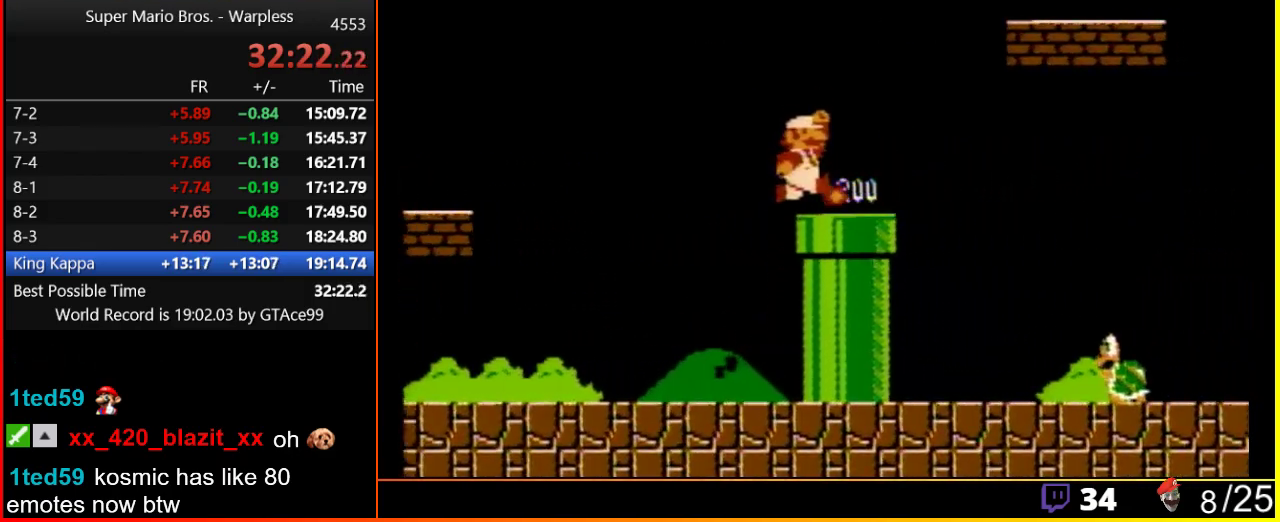
{"buttons": ["A", "B", "DPAD_RIGHT"], "events": [[17, "B", "down"], [50, "A", "up"], [233, "A", "down"]]}
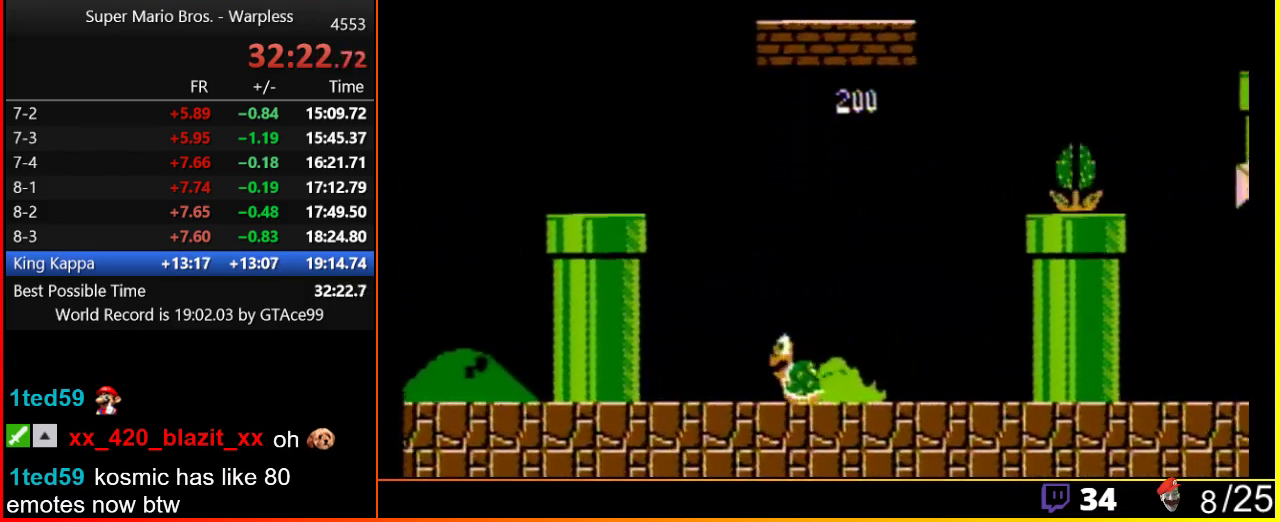
{"buttons": ["A", "B", "DPAD_RIGHT"], "events": [[150, "A", "up"], [383, "A", "down"]]}
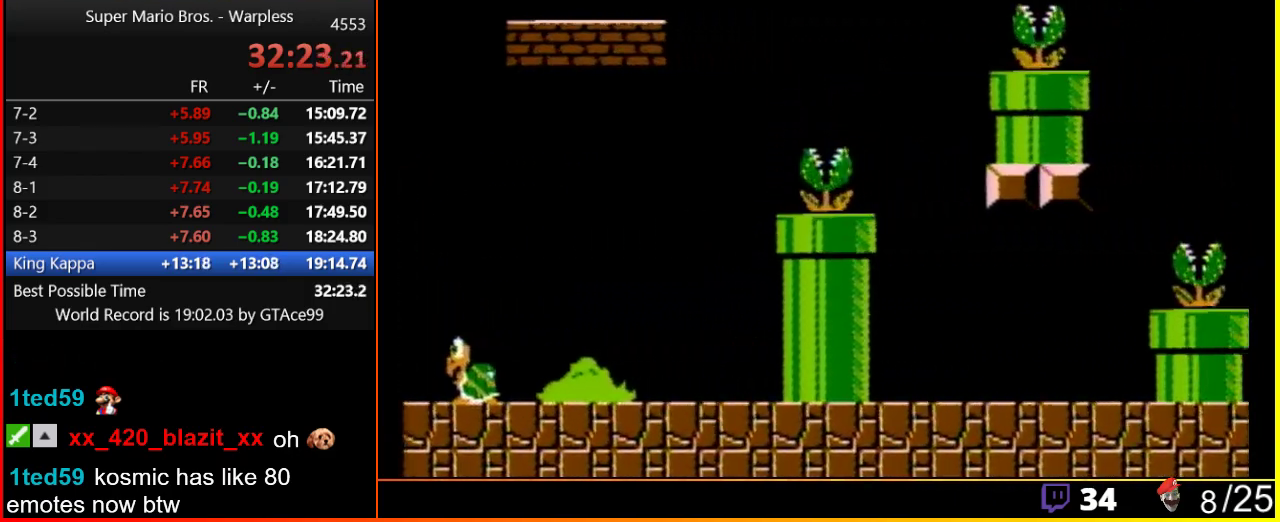
{"buttons": ["A", "B", "DPAD_RIGHT"], "events": []}
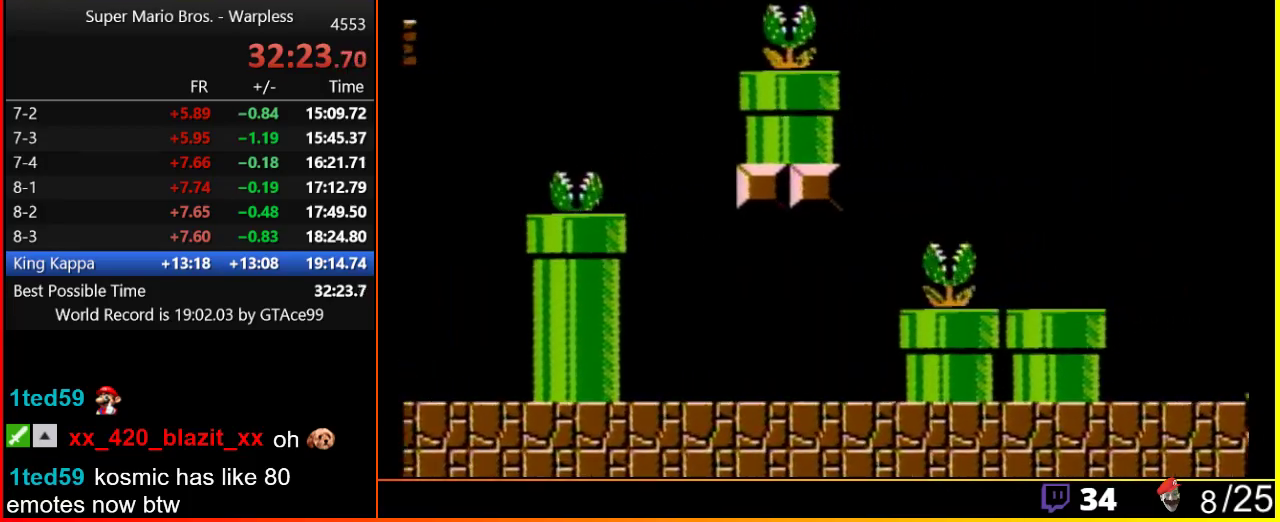
{"buttons": ["A", "B", "DPAD_RIGHT"], "events": []}
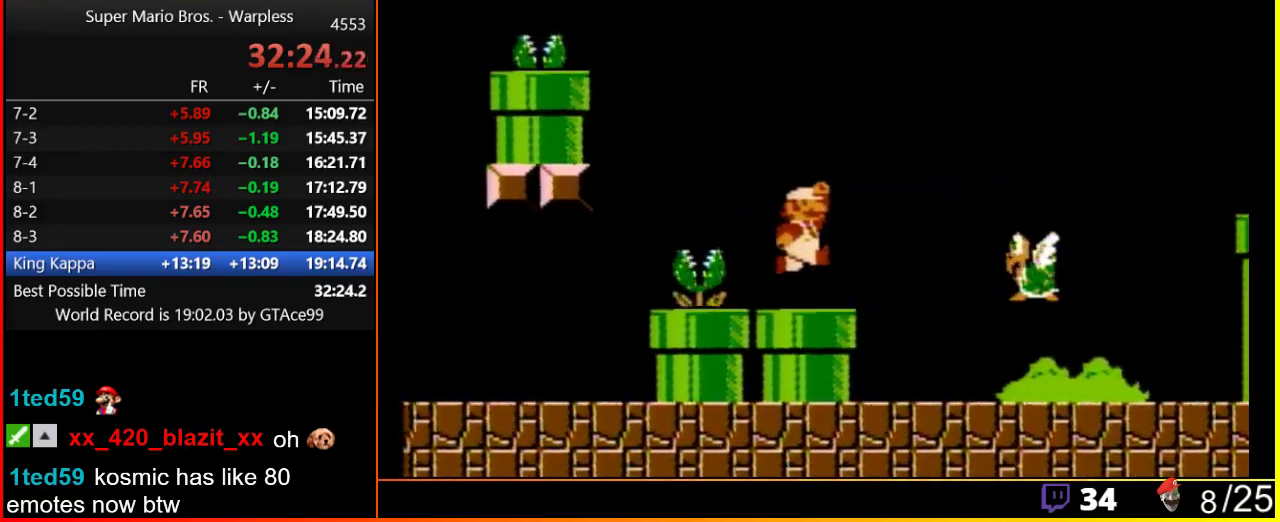
{"buttons": ["A", "B", "DPAD_RIGHT"], "events": [[83, "A", "up"], [267, "A", "down"]]}
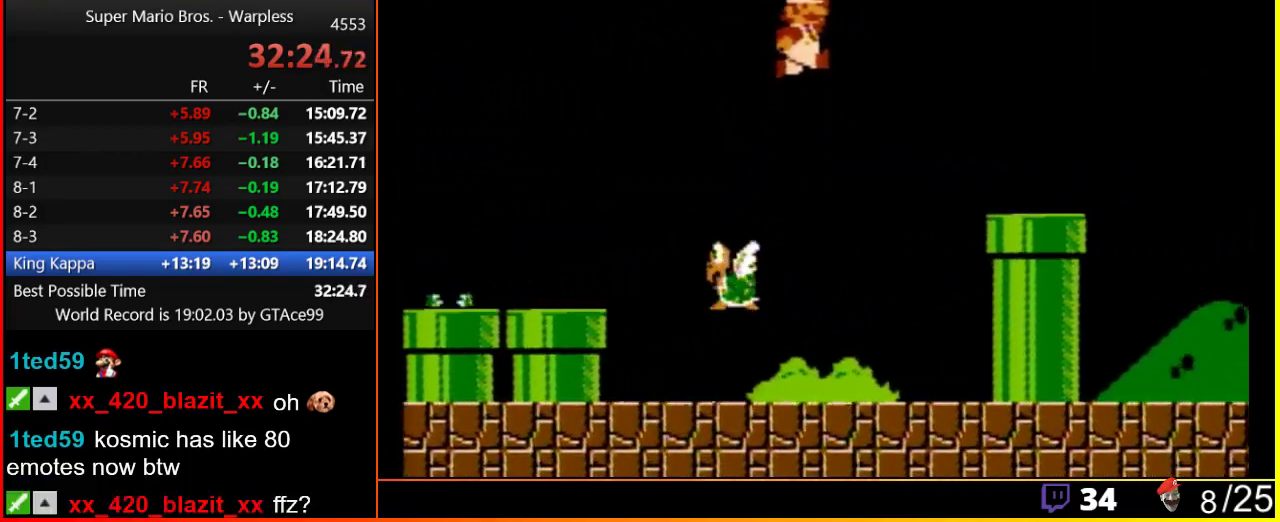
{"buttons": ["B", "DPAD_RIGHT"], "events": [[483, "A", "up"]]}
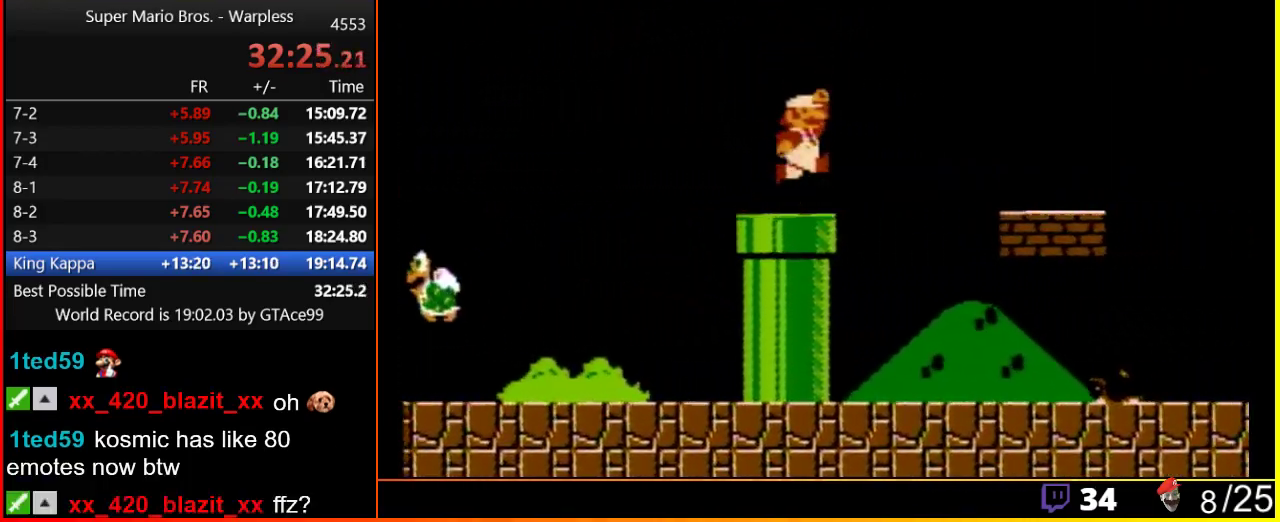
{"buttons": ["B", "DPAD_RIGHT"], "events": [[150, "A", "down"], [300, "A", "up"]]}
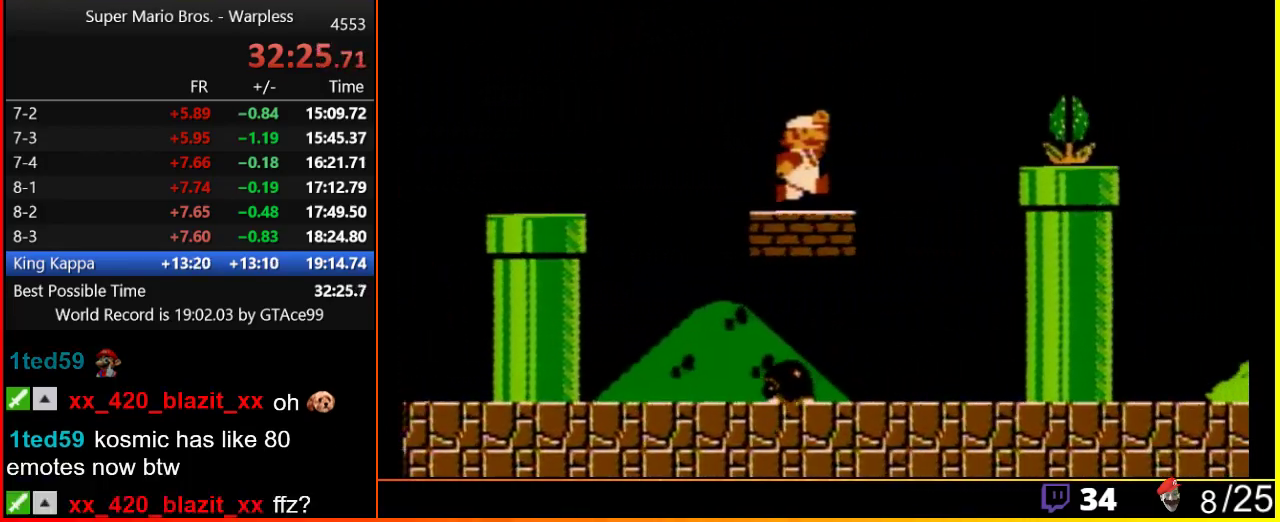
{"buttons": ["B", "DPAD_RIGHT"], "events": [[200, "A", "down"], [200, "B", "up"], [333, "B", "down"], [400, "A", "up"]]}
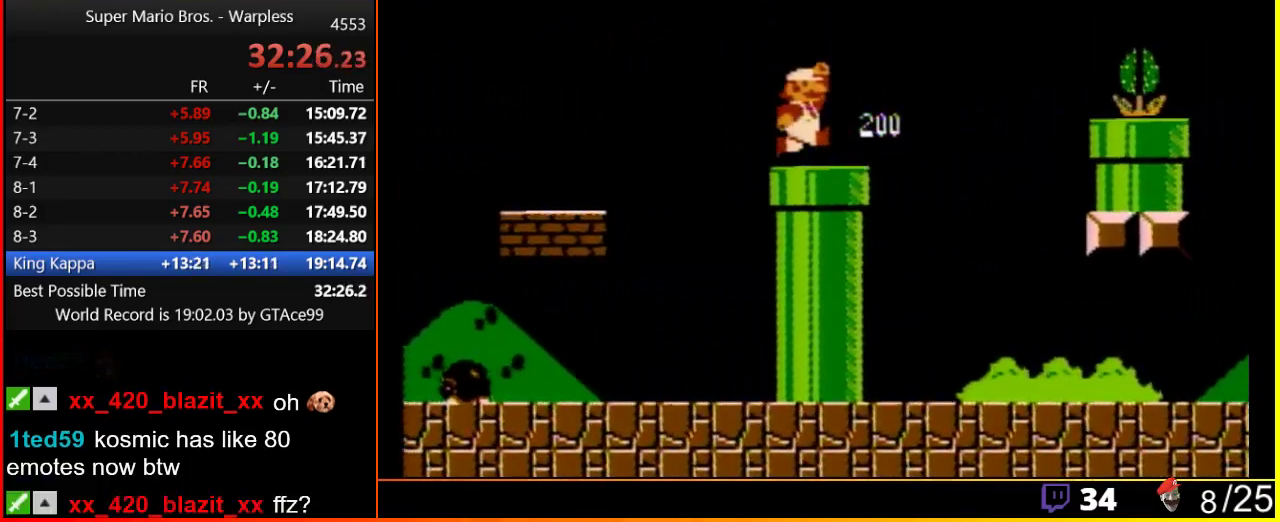
{"buttons": ["B", "DPAD_RIGHT"], "events": [[233, "A", "down"], [267, "B", "up"], [417, "B", "down"], [450, "A", "up"]]}
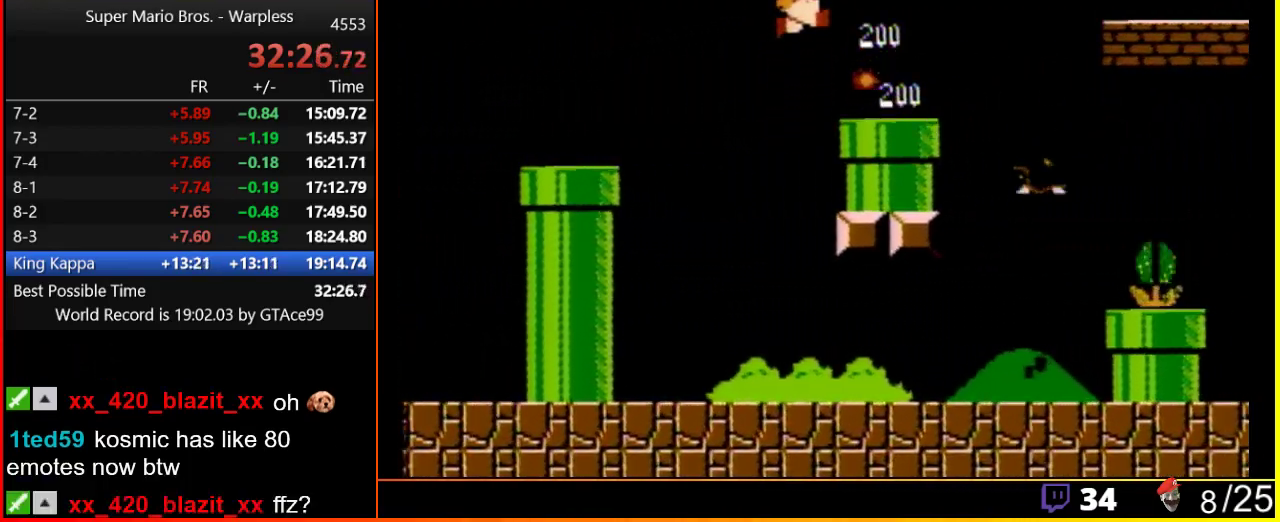
{"buttons": ["A", "B", "DPAD_RIGHT"], "events": [[300, "A", "down"]]}
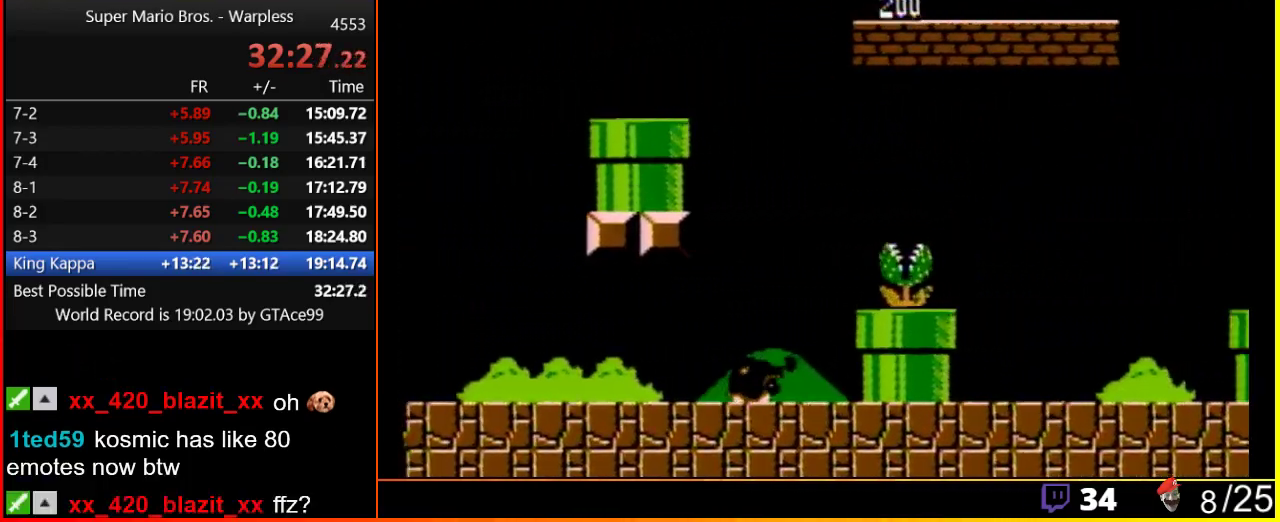
{"buttons": ["B", "DPAD_RIGHT"], "events": [[150, "A", "up"]]}
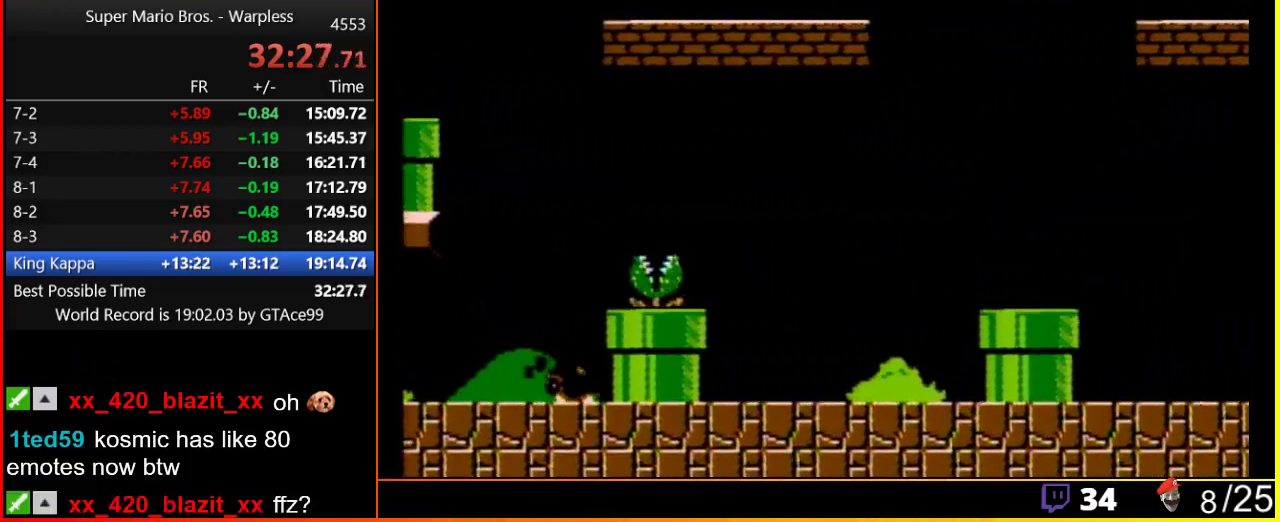
{"buttons": ["A", "B", "DPAD_RIGHT"], "events": [[50, "A", "down"]]}
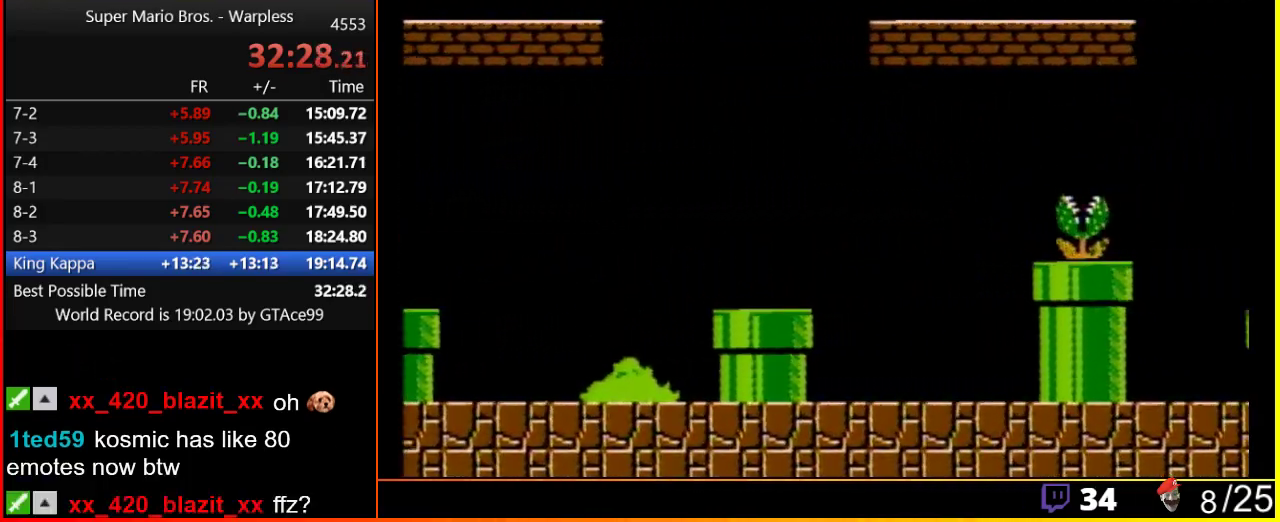
{"buttons": ["B", "DPAD_RIGHT"], "events": [[267, "B", "up"], [300, "A", "up"], [400, "B", "down"], [450, "B", "up"], [483, "B", "down"]]}
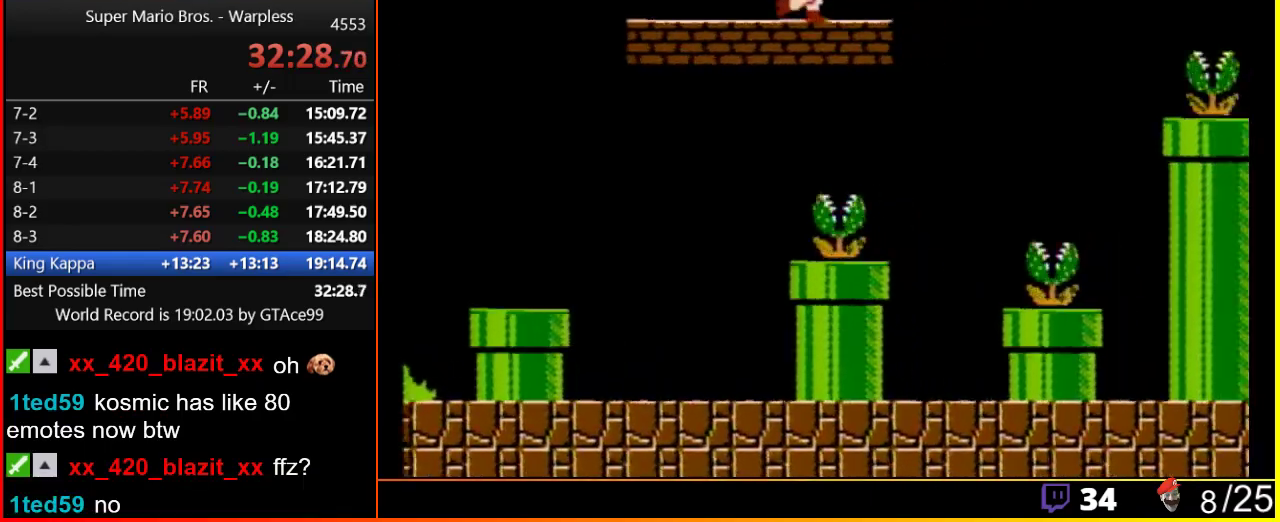
{"buttons": ["B", "DPAD_RIGHT"], "events": [[300, "A", "down"], [483, "A", "up"]]}
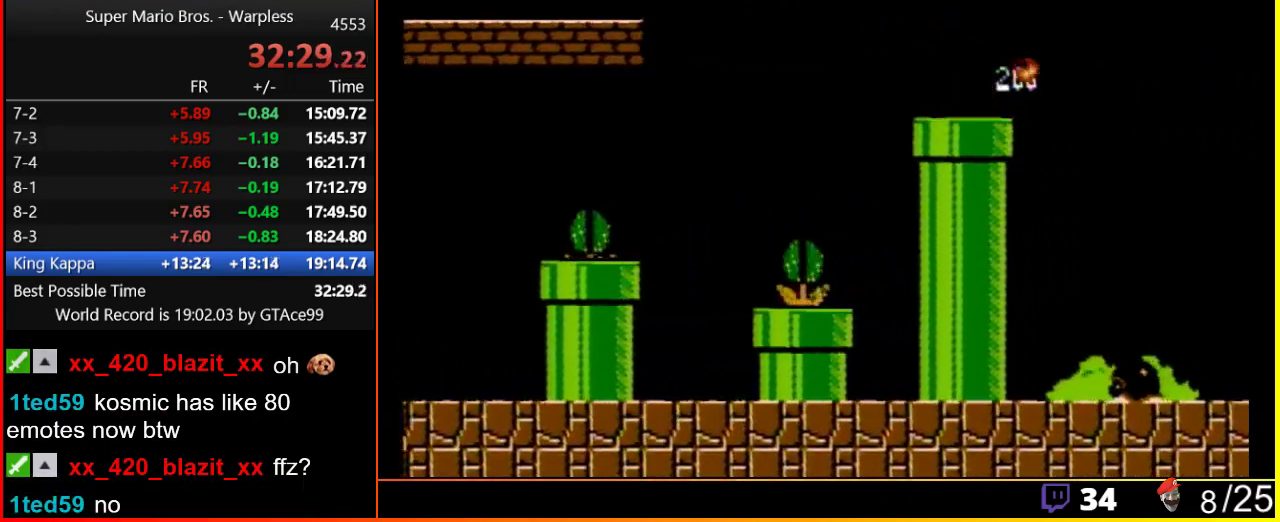
{"buttons": ["B", "DPAD_RIGHT"], "events": []}
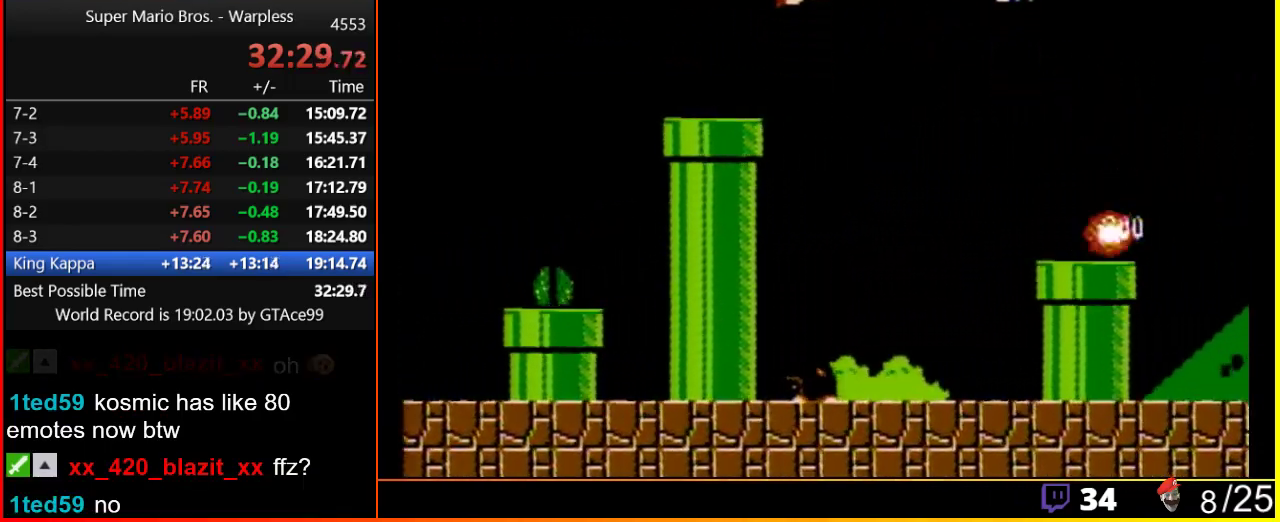
{"buttons": ["B", "DPAD_RIGHT"], "events": [[83, "A", "down"], [300, "A", "up"]]}
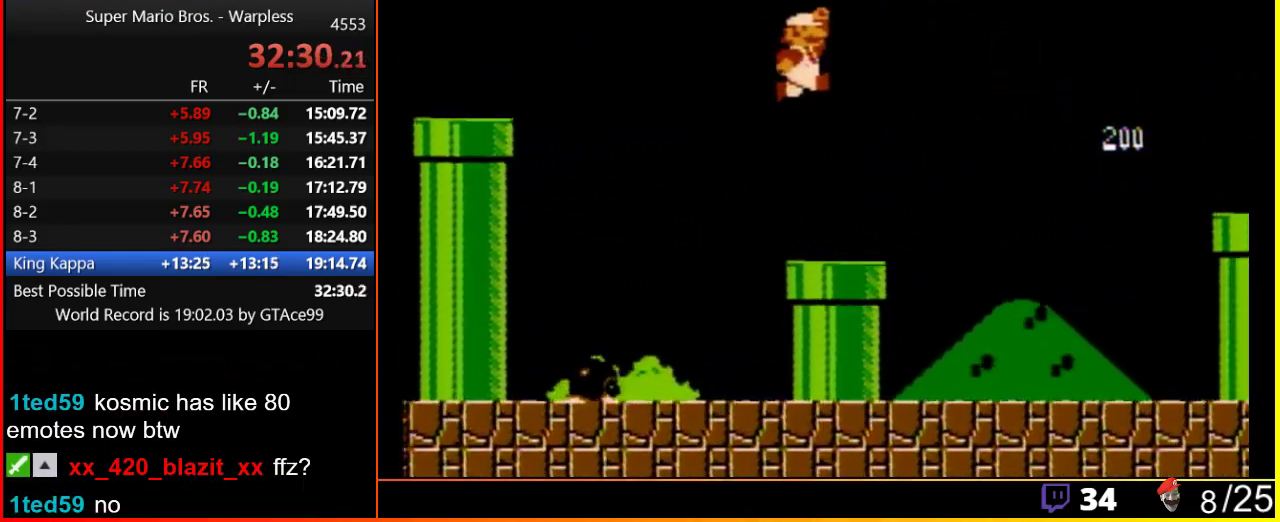
{"buttons": ["B", "DPAD_RIGHT"], "events": []}